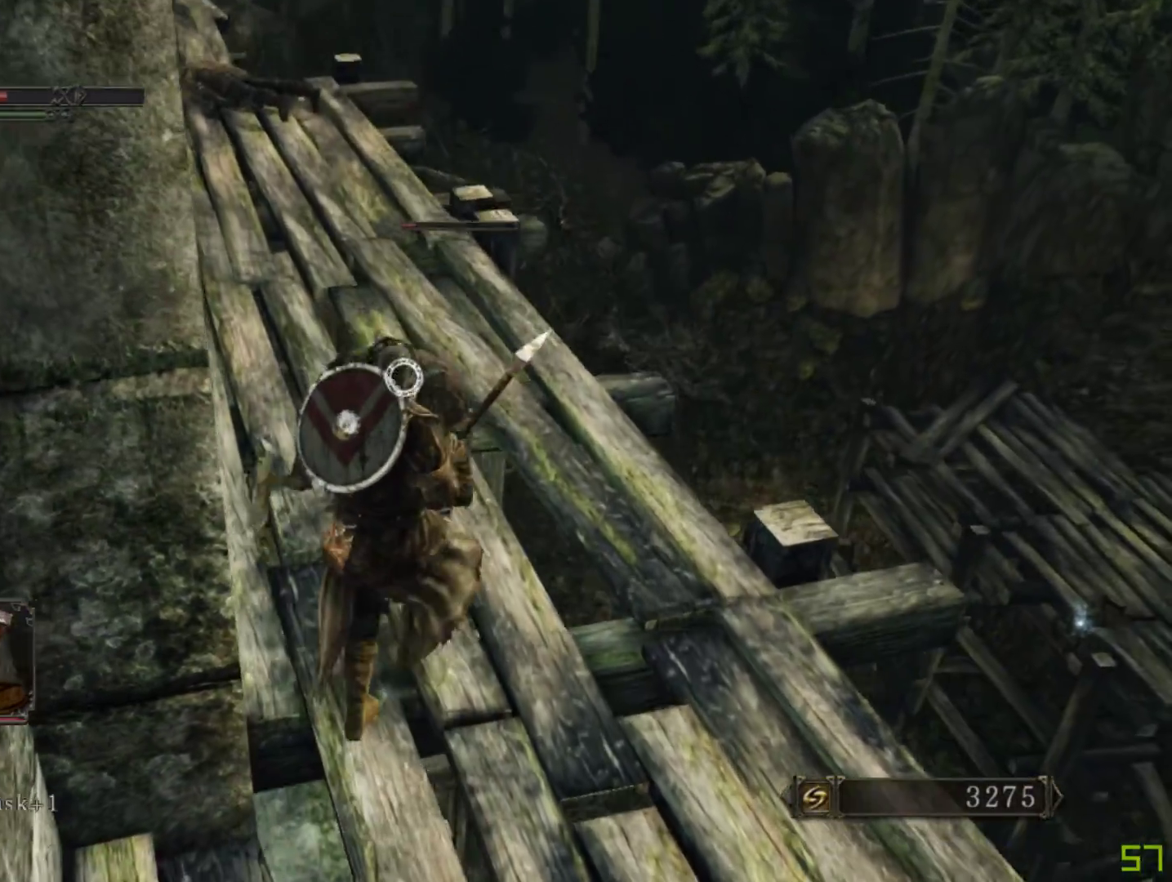
Gameplay with a controller (Xbox layout); each line is a JSON object with the inputs held at the frame after it. "events" lists button and stick changes between this image and that frame as [ms after this image, input, new state], when the widget could be followed in between. Not read: L3 R3.
{"buttons": [], "left_stick": "up", "right_stick": "center", "events": []}
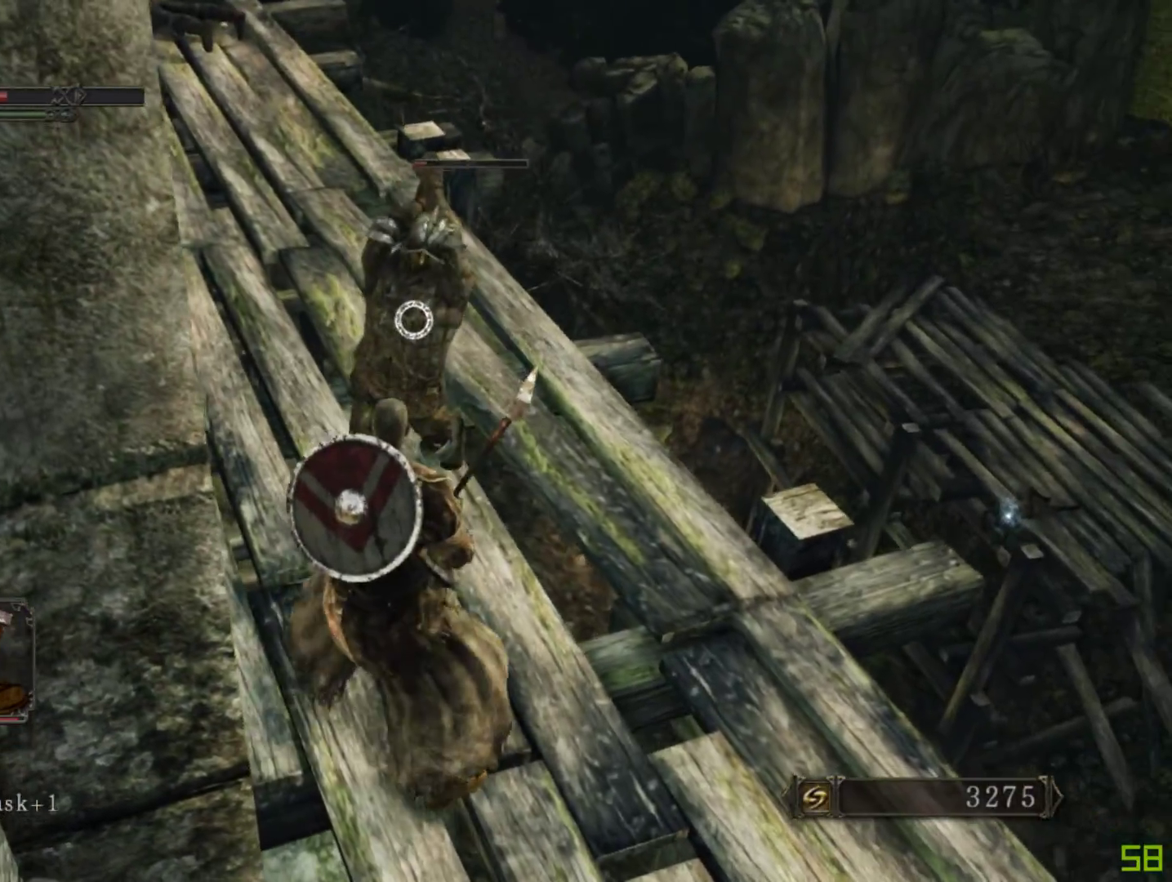
{"buttons": ["L2"], "left_stick": "up", "right_stick": "center", "events": [[17, "L2", "down"]]}
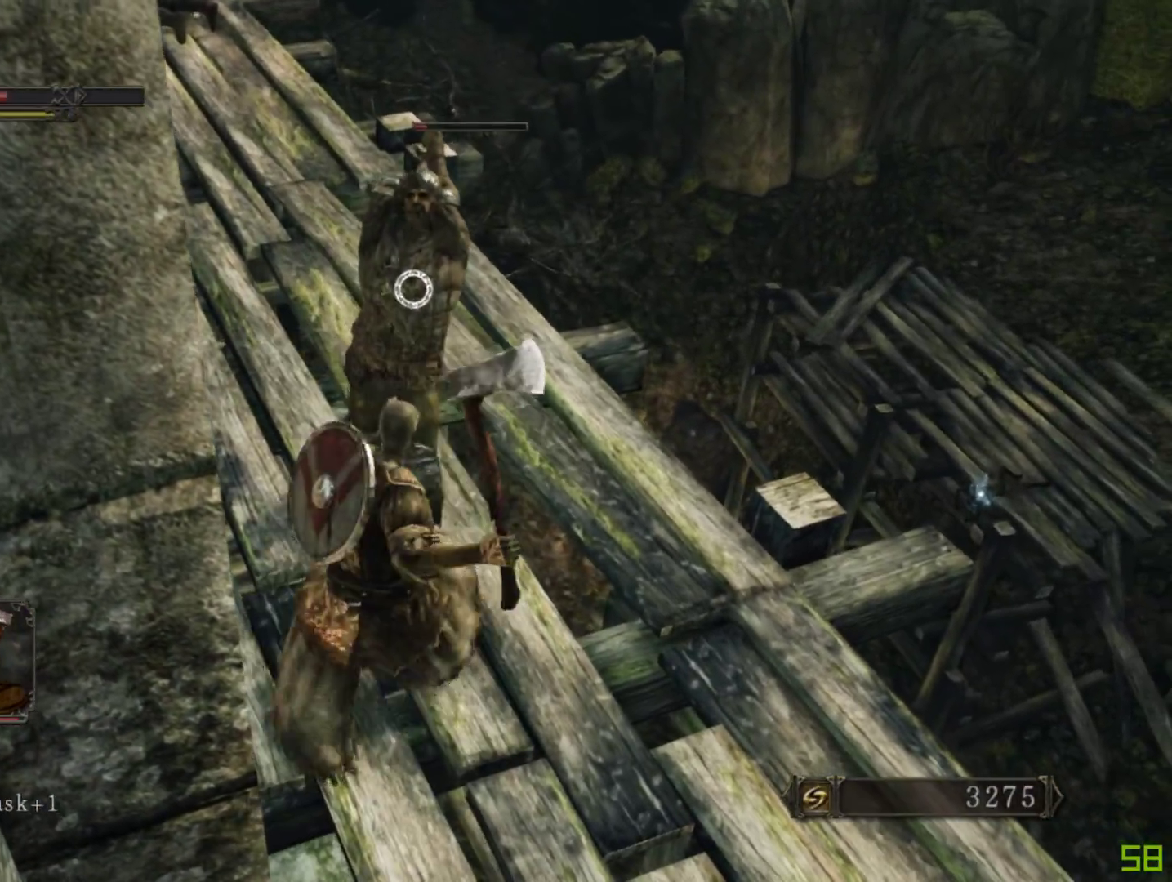
{"buttons": ["L2"], "left_stick": "up", "right_stick": "center", "events": [[317, "B", "down"], [400, "B", "up"]]}
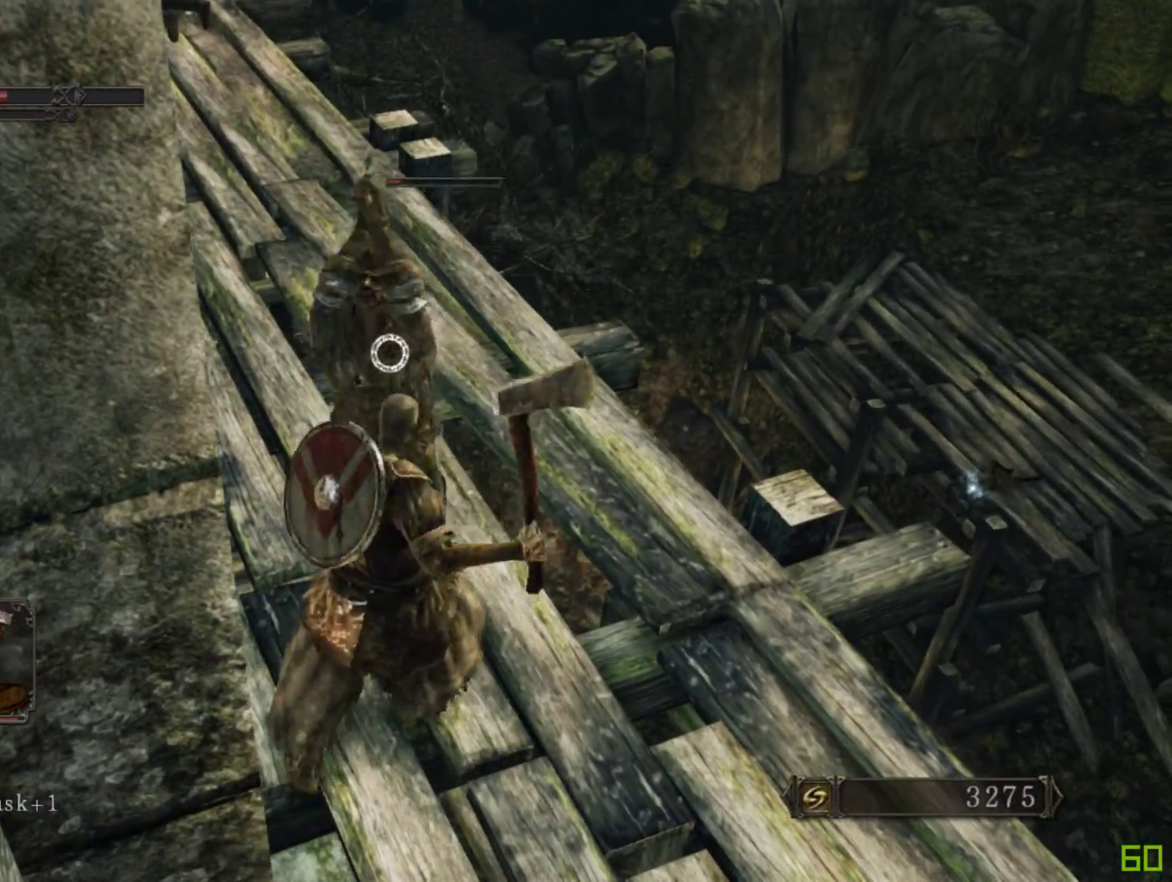
{"buttons": ["L2"], "left_stick": "up", "right_stick": "center", "events": []}
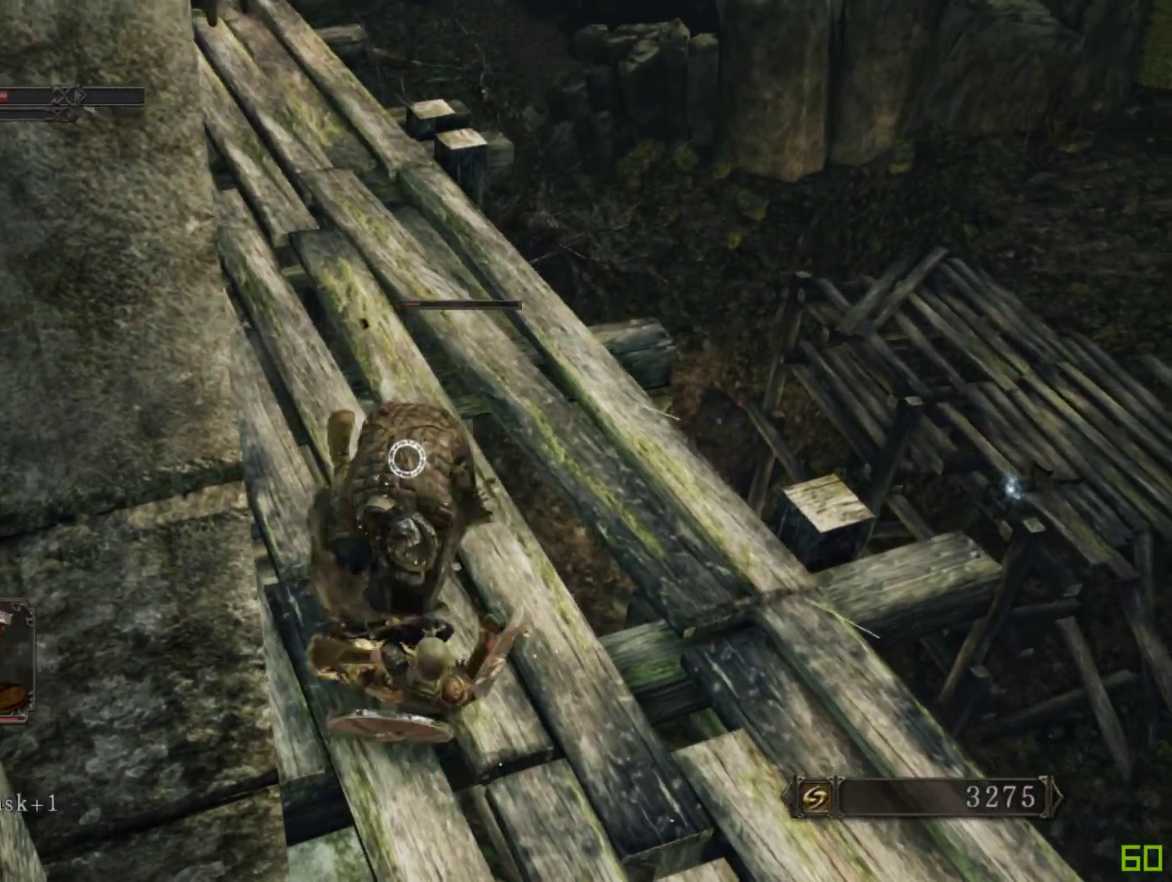
{"buttons": [], "left_stick": "up", "right_stick": "center", "events": [[117, "L2", "up"]]}
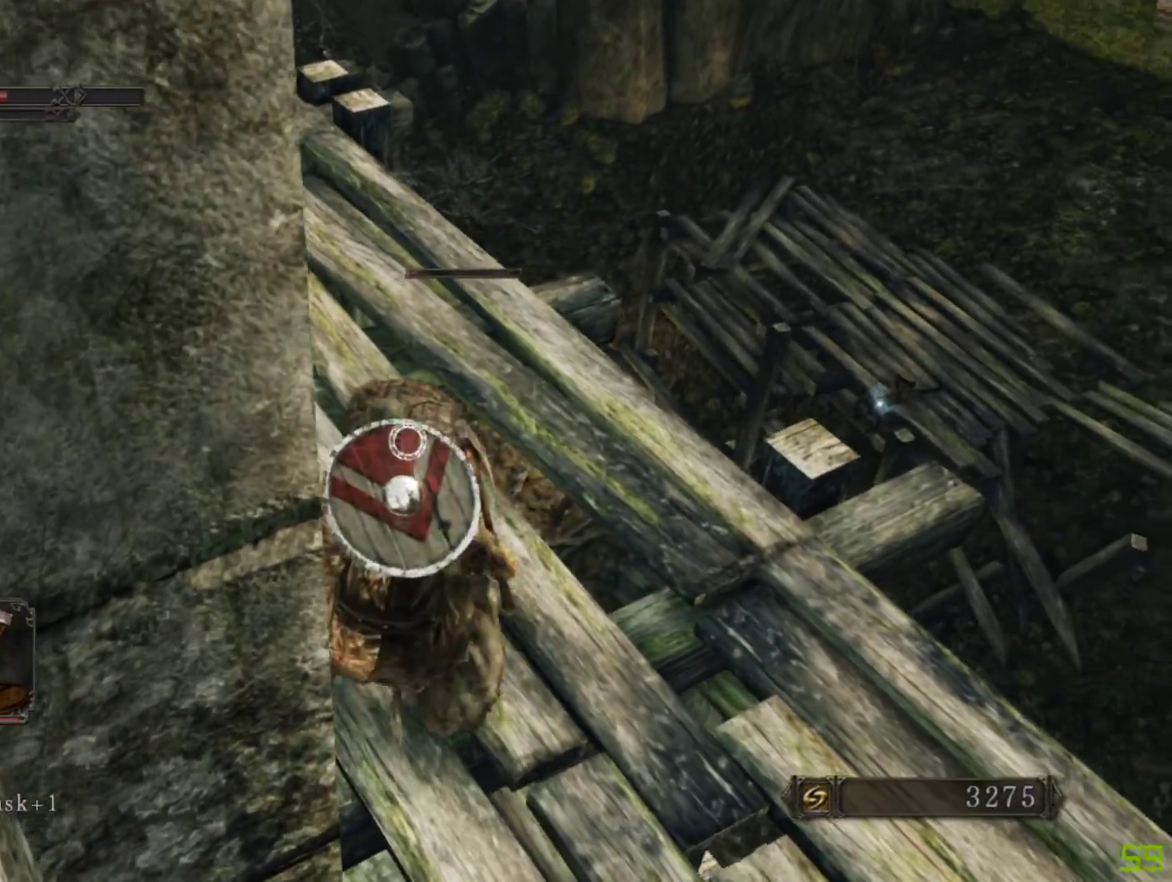
{"buttons": [], "left_stick": "center", "right_stick": "center", "events": [[317, "left_stick", "center"]]}
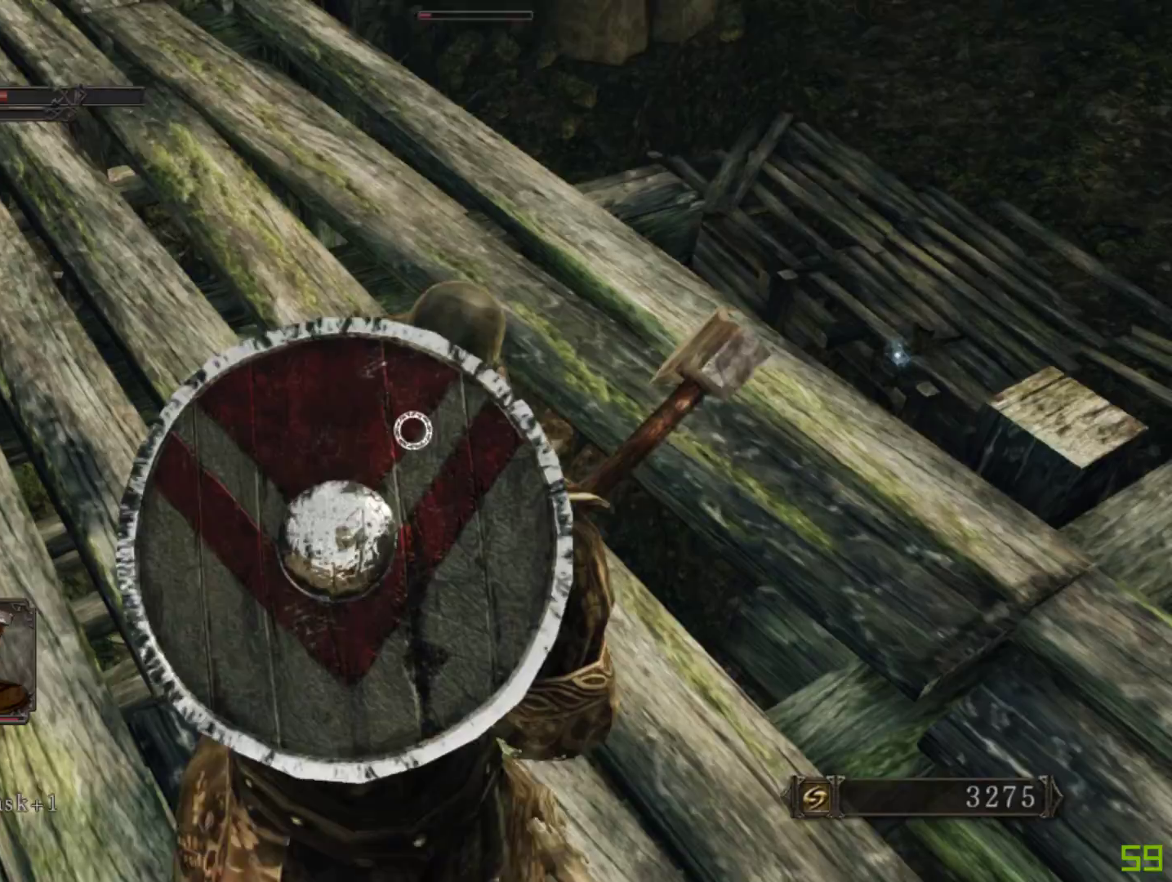
{"buttons": [], "left_stick": "center", "right_stick": "center", "events": []}
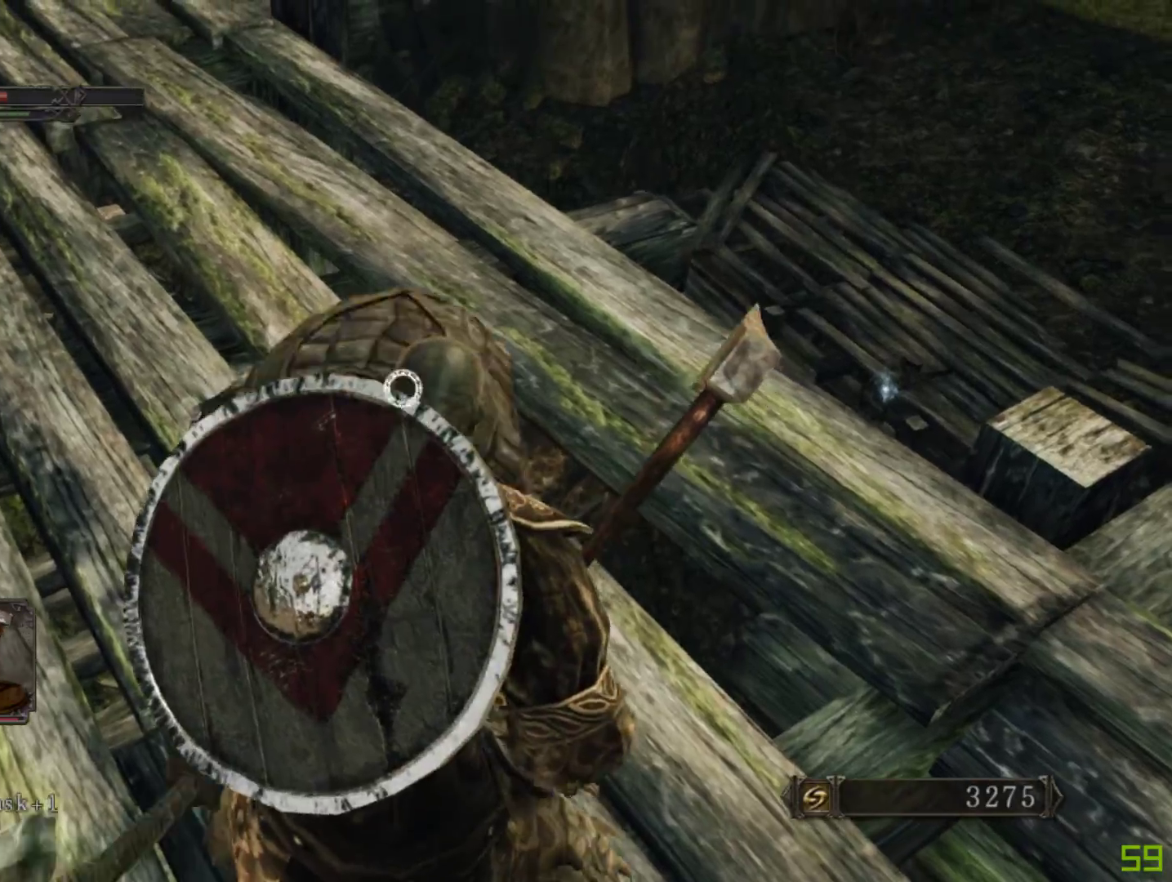
{"buttons": [], "left_stick": "center", "right_stick": "center", "events": [[33, "left_stick", "right"], [100, "left_stick", "up-right"], [250, "left_stick", "center"]]}
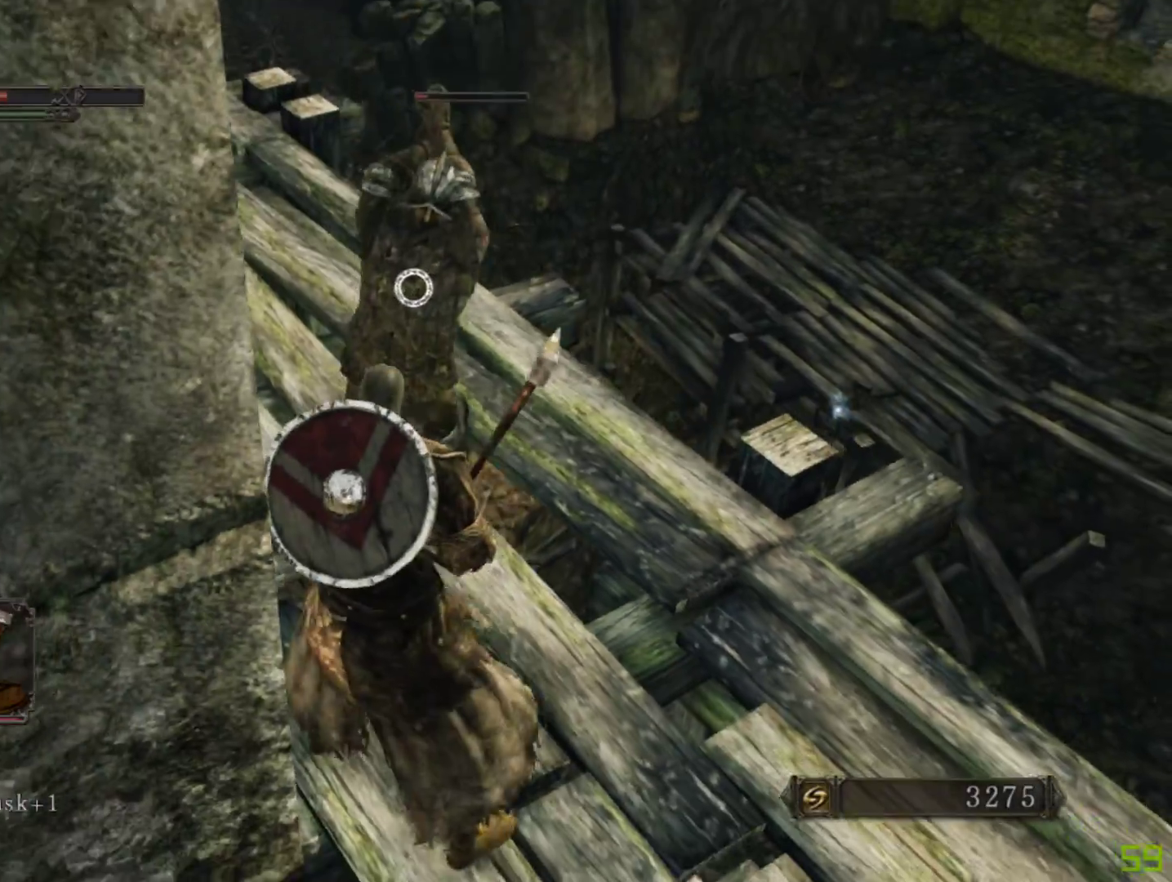
{"buttons": ["L2"], "left_stick": "center", "right_stick": "center", "events": [[433, "L2", "down"]]}
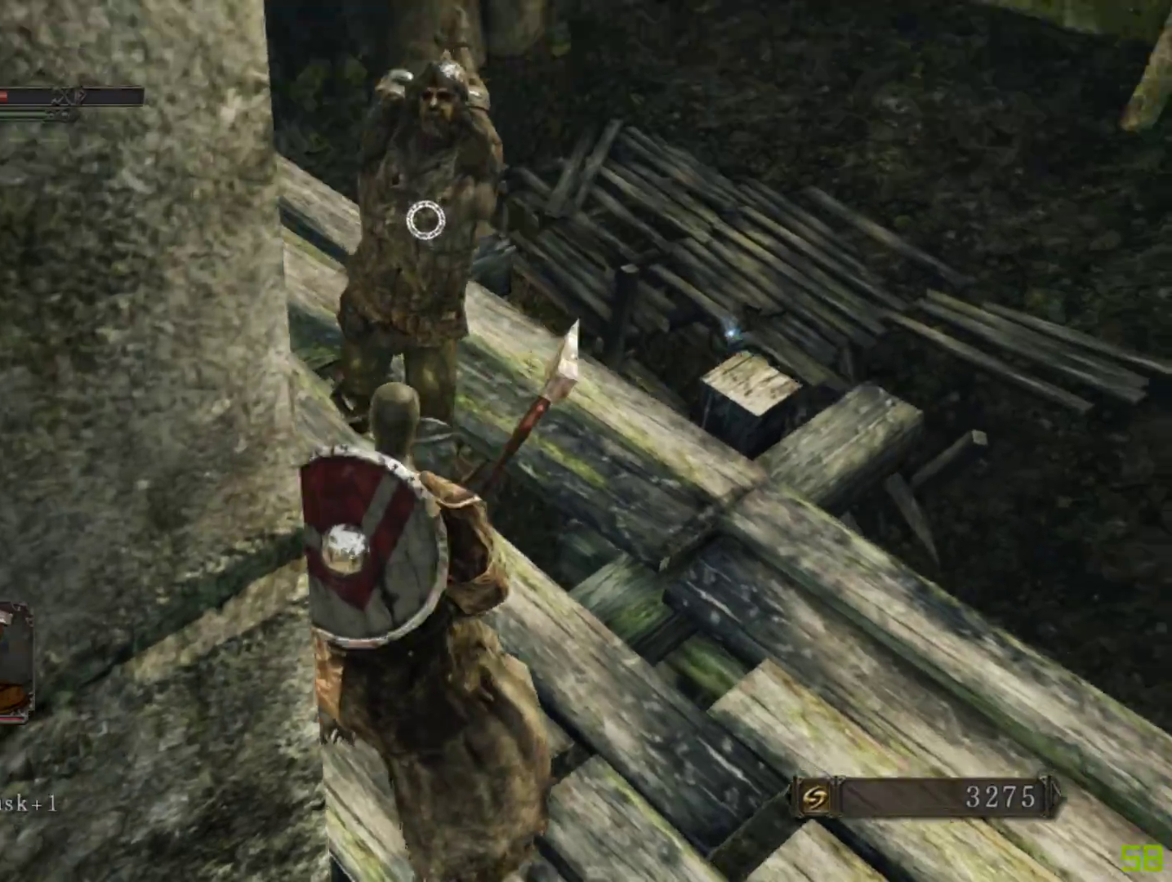
{"buttons": [], "left_stick": "center", "right_stick": "center", "events": [[67, "L2", "up"]]}
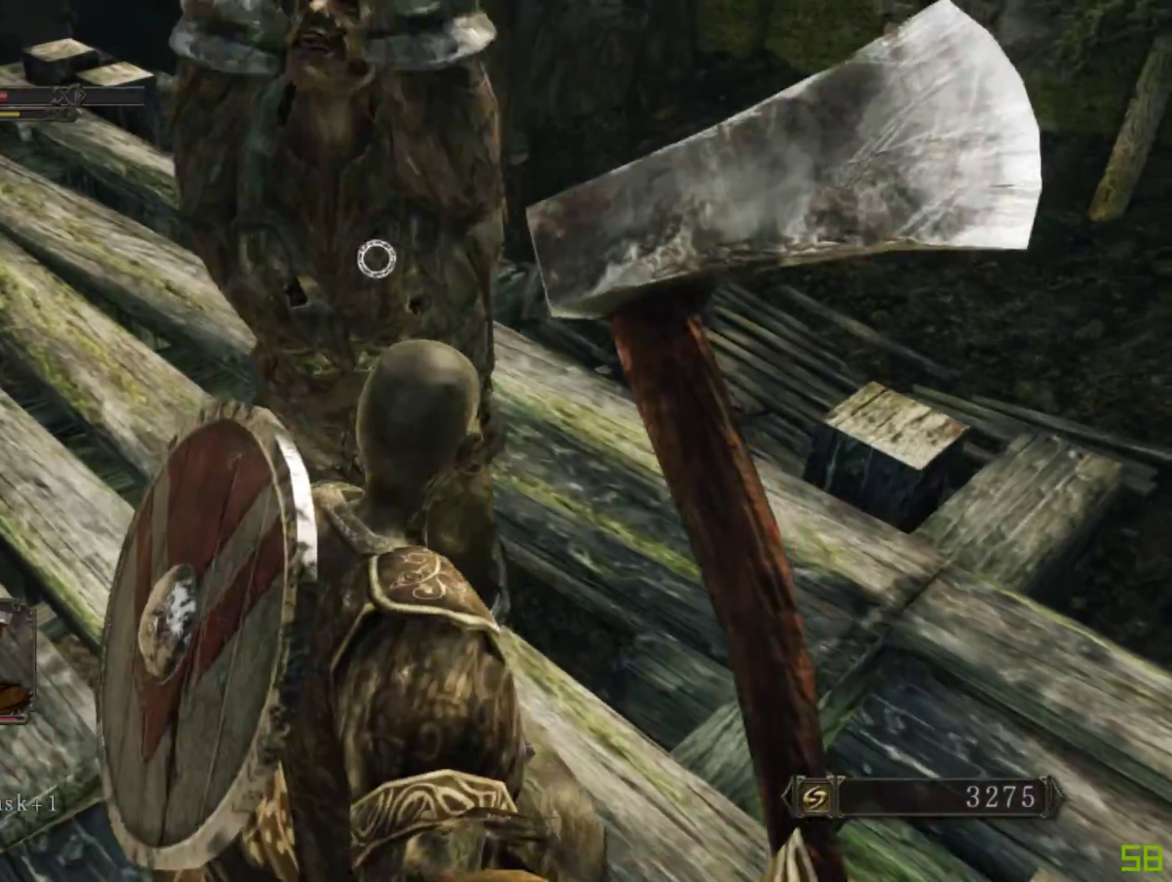
{"buttons": [], "left_stick": "center", "right_stick": "center", "events": []}
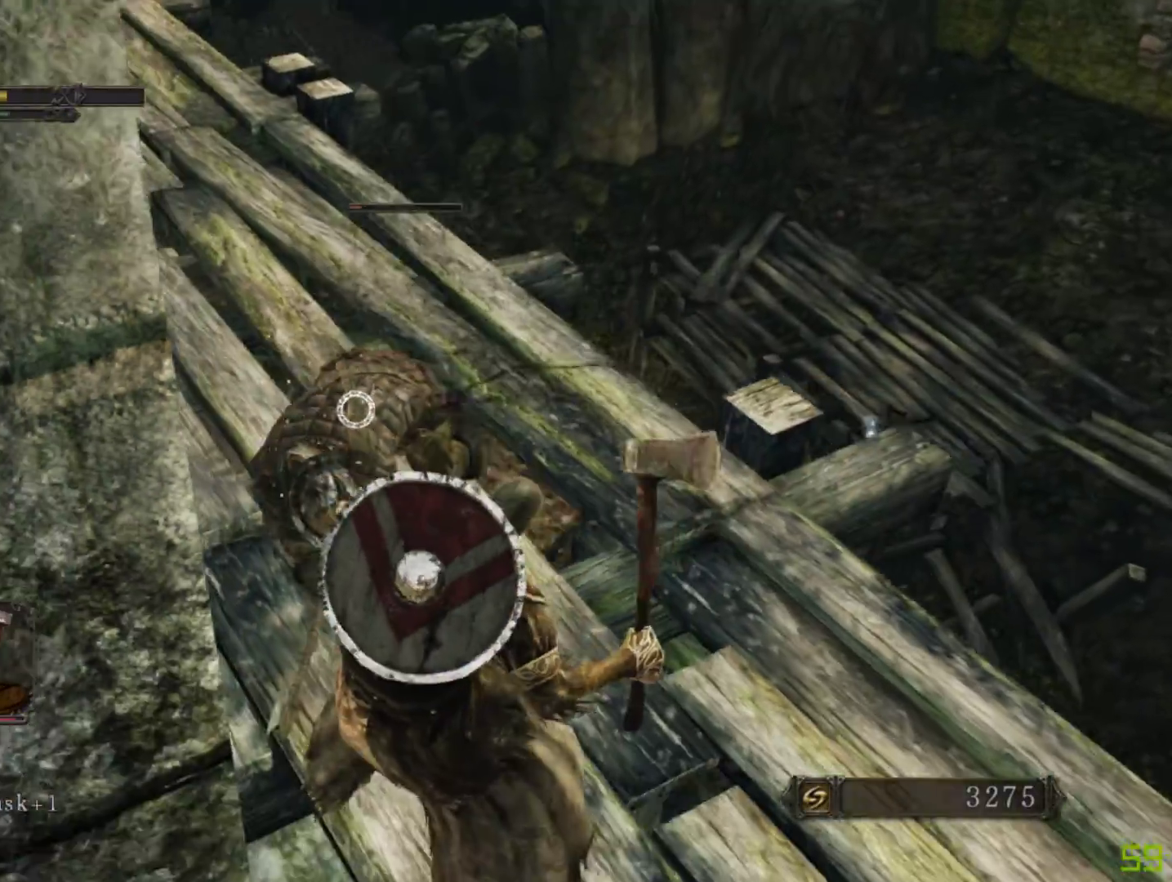
{"buttons": [], "left_stick": "right", "right_stick": "center", "events": [[383, "left_stick", "up-right"], [433, "left_stick", "right"]]}
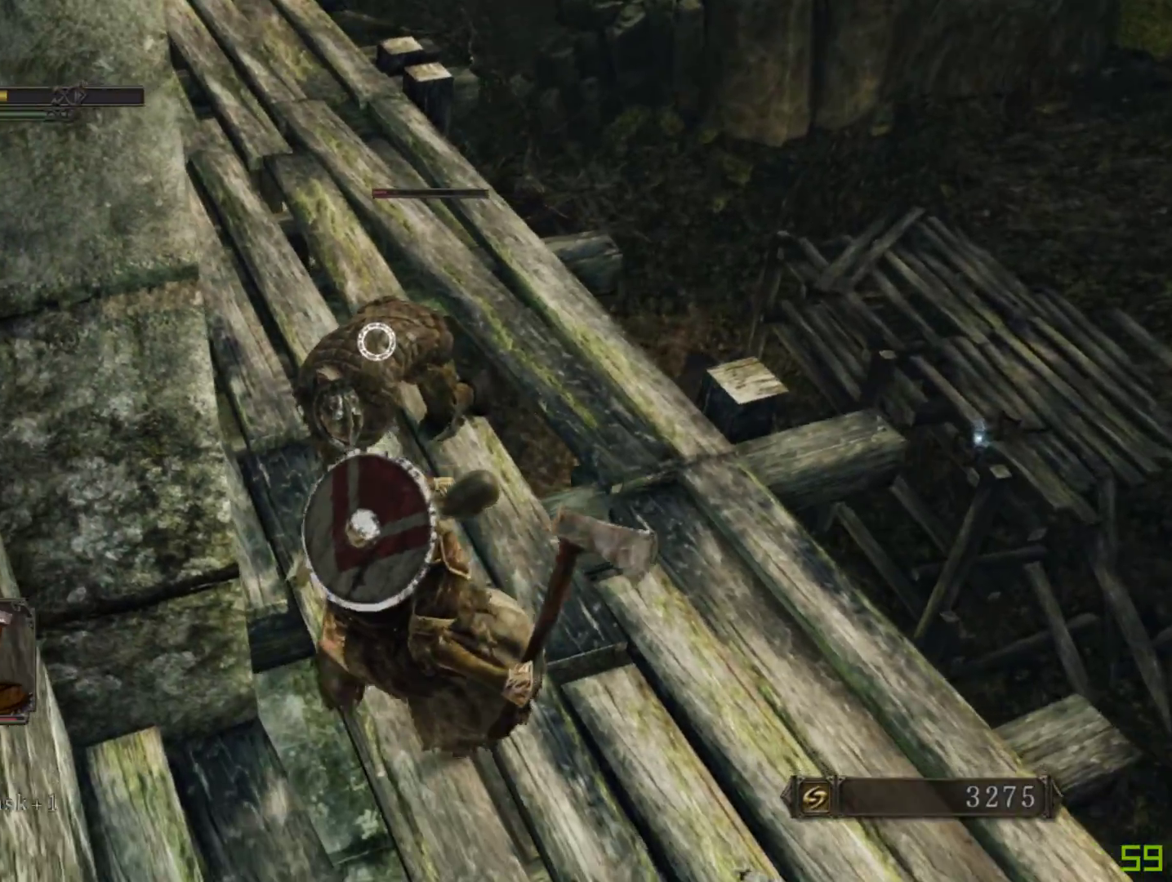
{"buttons": [], "left_stick": "right", "right_stick": "center", "events": [[100, "left_stick", "up-right"], [250, "left_stick", "up"], [417, "left_stick", "right"]]}
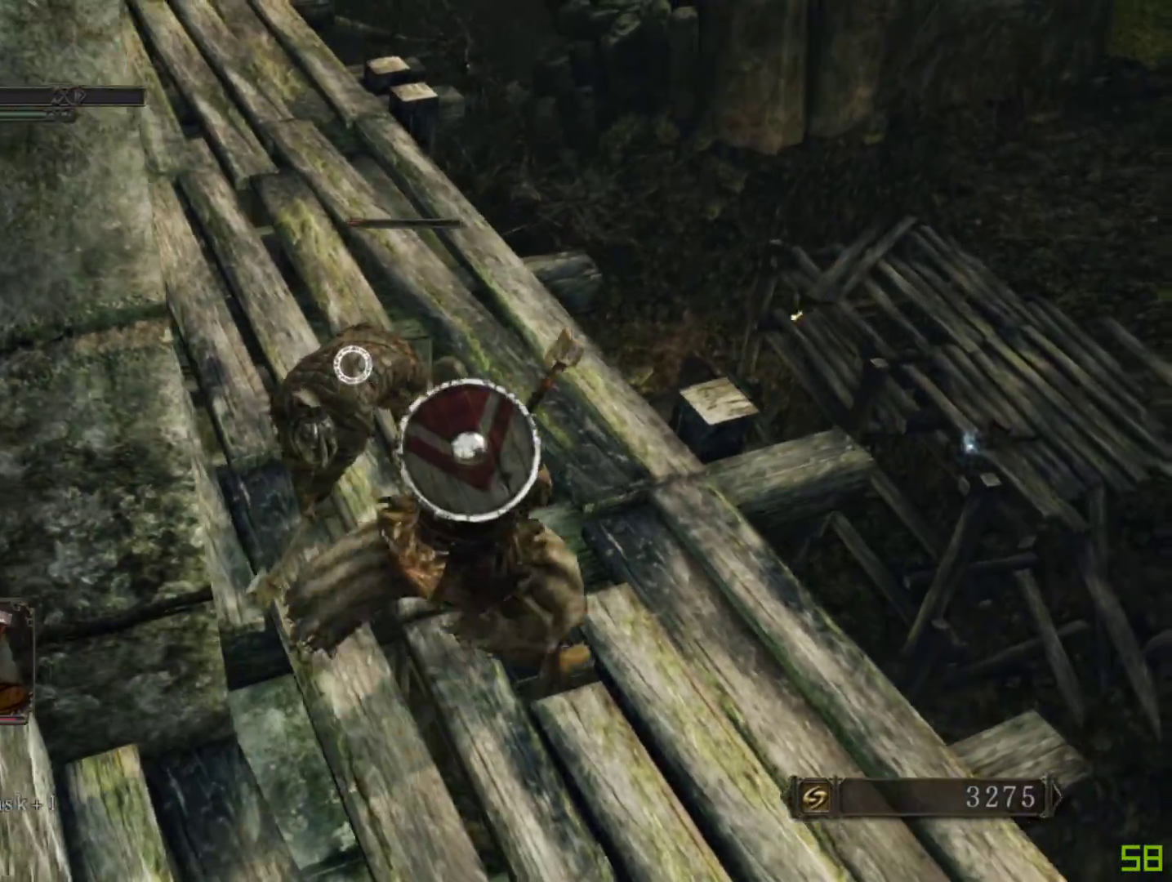
{"buttons": [], "left_stick": "center", "right_stick": "center", "events": [[117, "left_stick", "up"], [300, "left_stick", "center"]]}
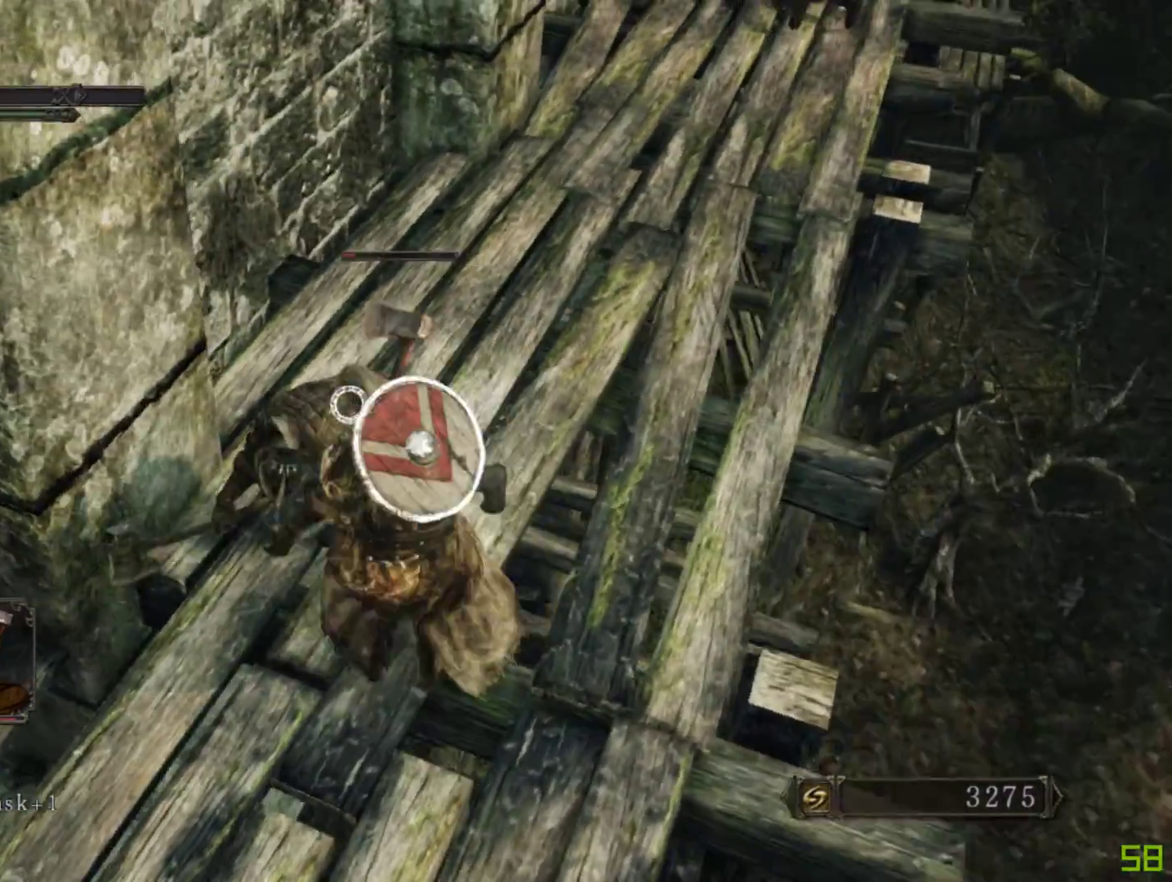
{"buttons": [], "left_stick": "center", "right_stick": "center", "events": []}
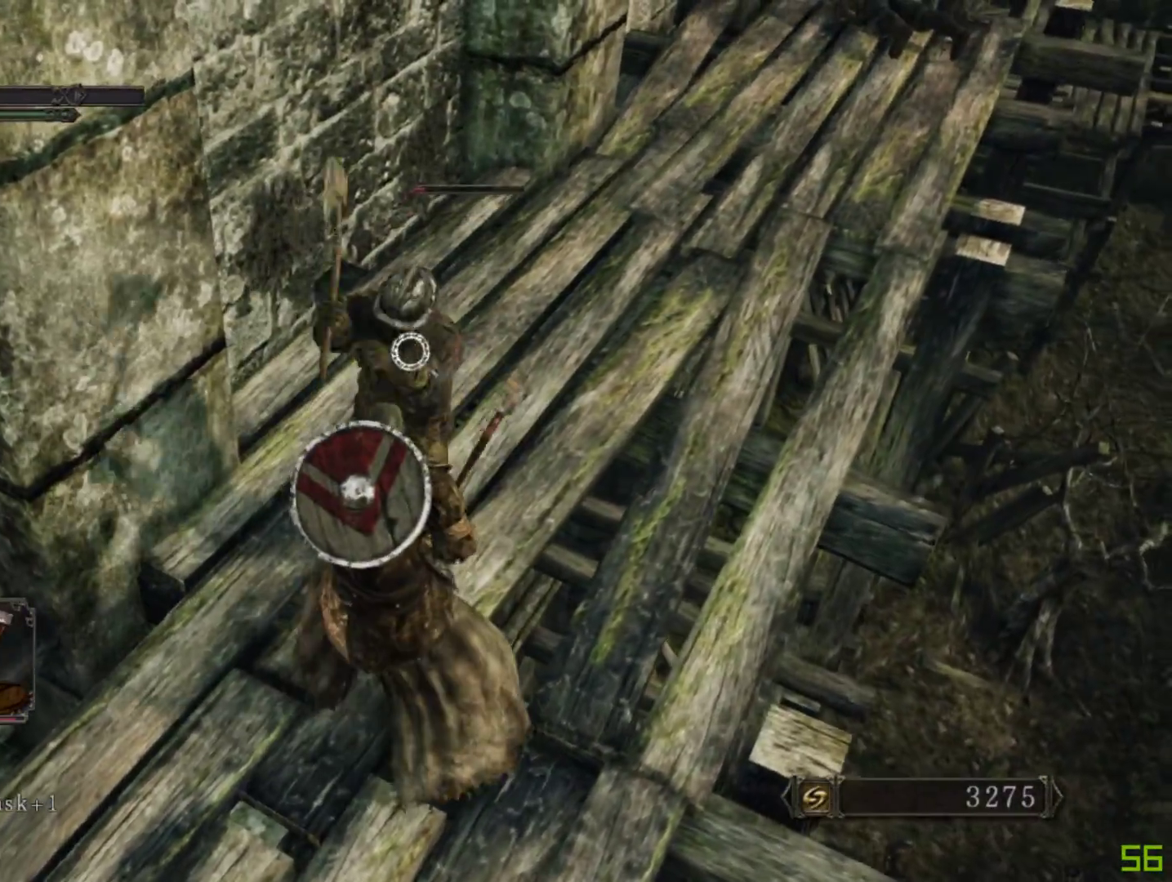
{"buttons": [], "left_stick": "center", "right_stick": "center", "events": []}
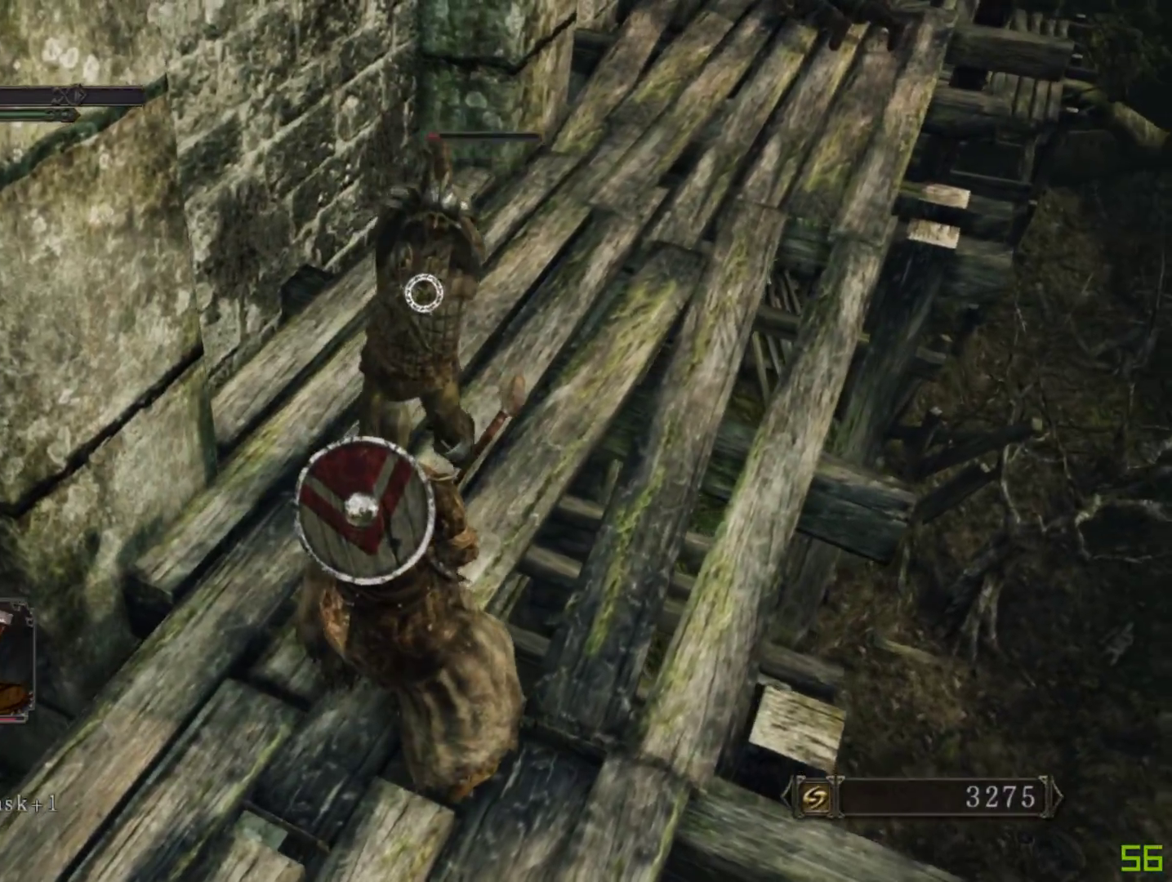
{"buttons": [], "left_stick": "center", "right_stick": "center", "events": [[67, "L2", "down"], [217, "L2", "up"]]}
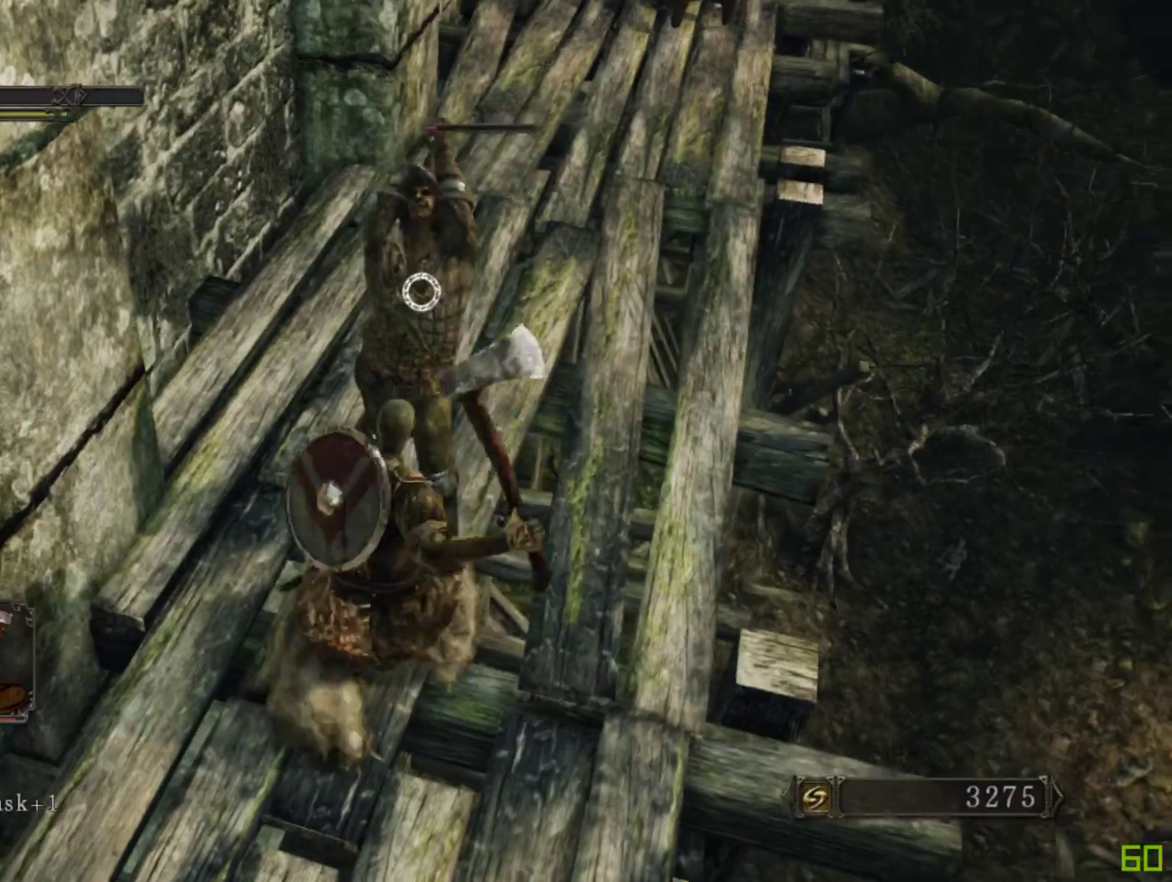
{"buttons": [], "left_stick": "down-left", "right_stick": "center", "events": [[133, "left_stick", "down-left"], [183, "B", "down"], [267, "B", "up"]]}
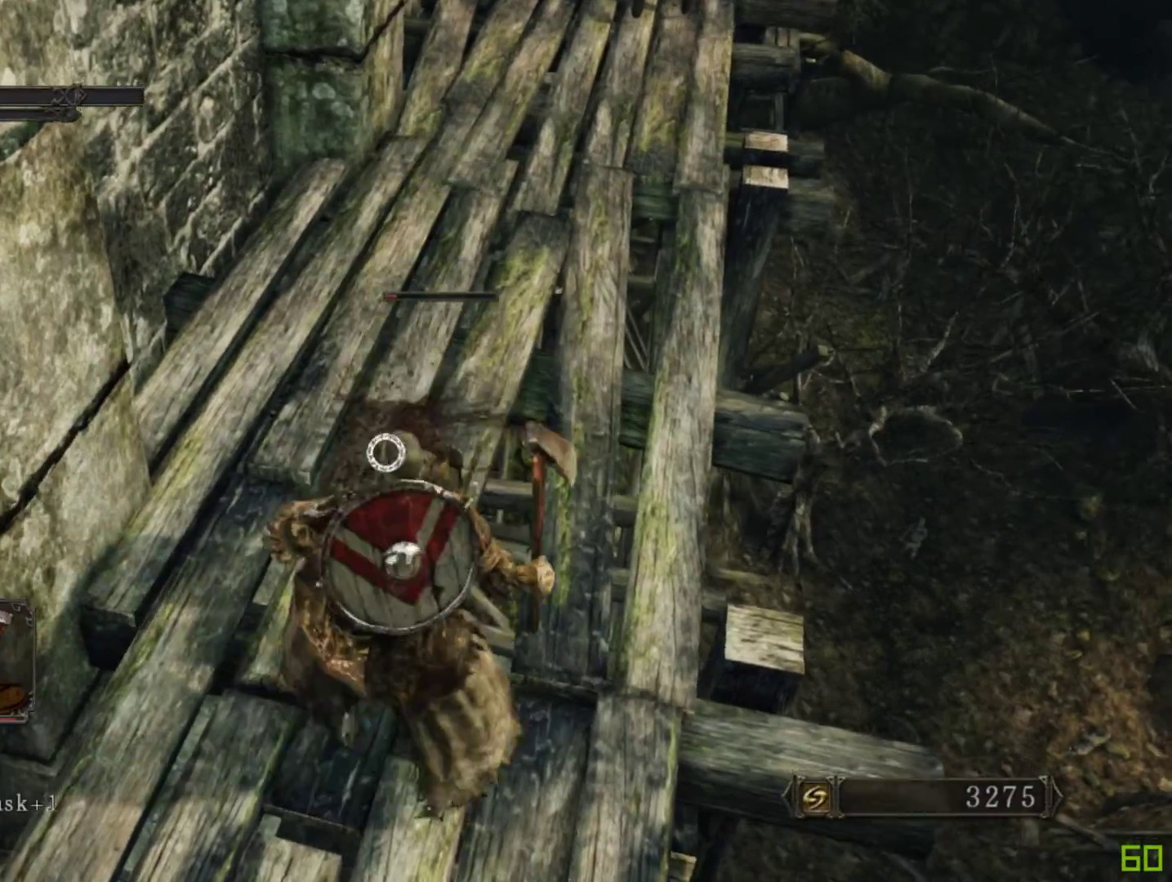
{"buttons": [], "left_stick": "down-left", "right_stick": "center", "events": []}
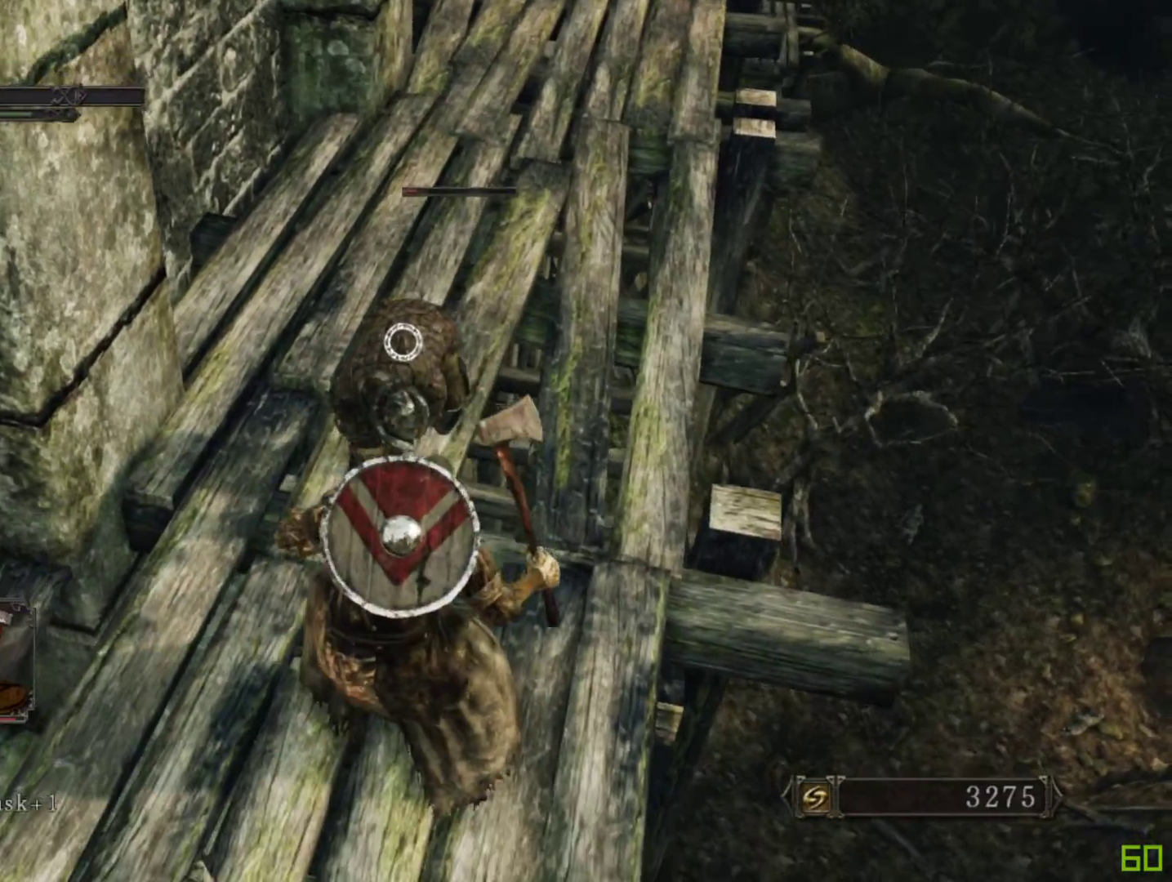
{"buttons": [], "left_stick": "down-left", "right_stick": "center", "events": [[17, "B", "down"], [133, "B", "up"]]}
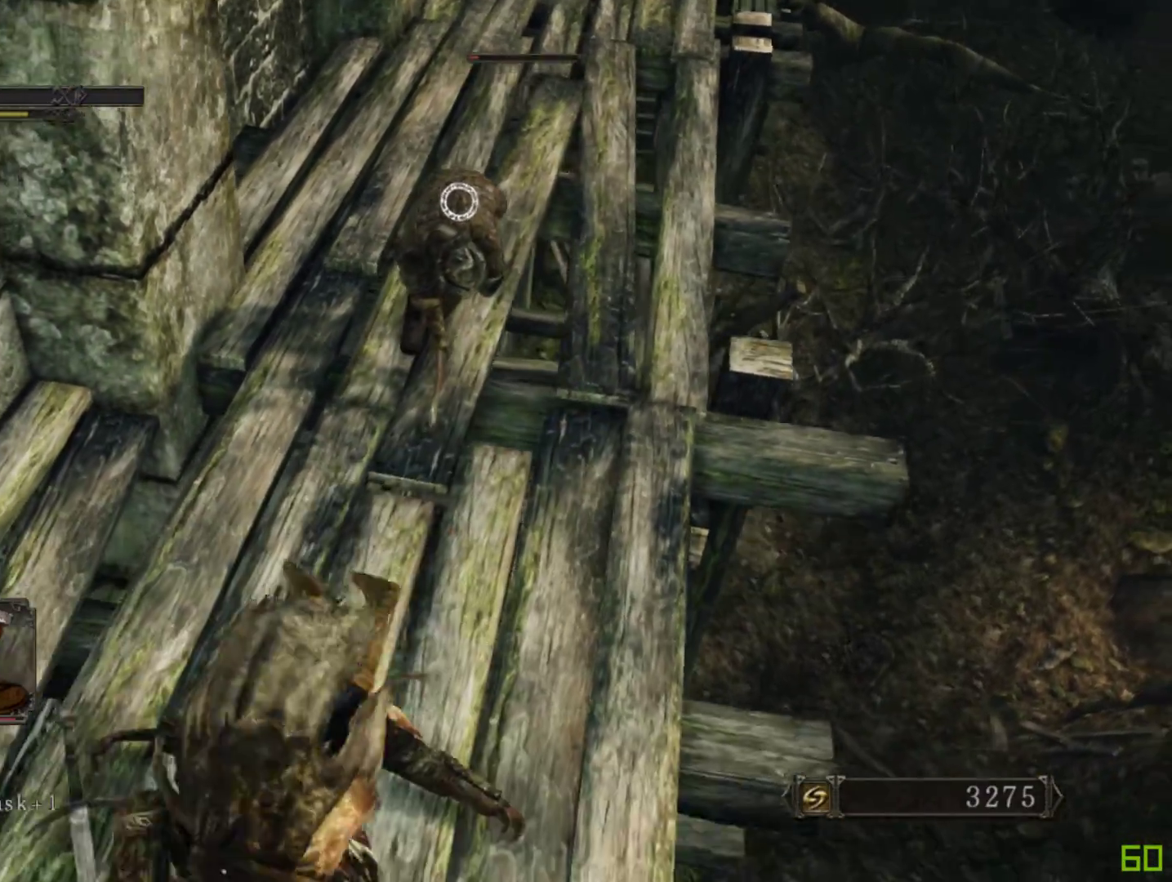
{"buttons": [], "left_stick": "down-right", "right_stick": "center", "events": [[267, "left_stick", "down-right"]]}
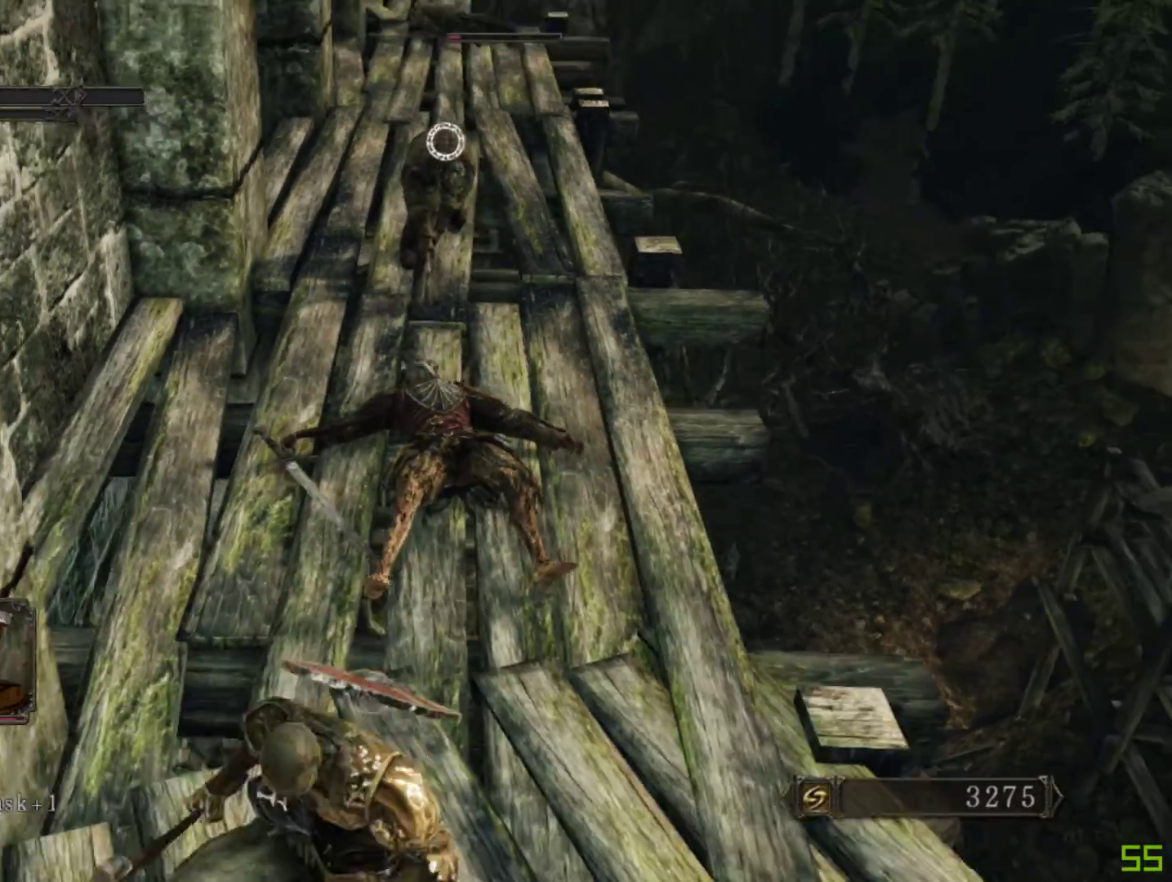
{"buttons": ["DPAD_DOWN"], "left_stick": "down-right", "right_stick": "center", "events": [[467, "DPAD_DOWN", "down"]]}
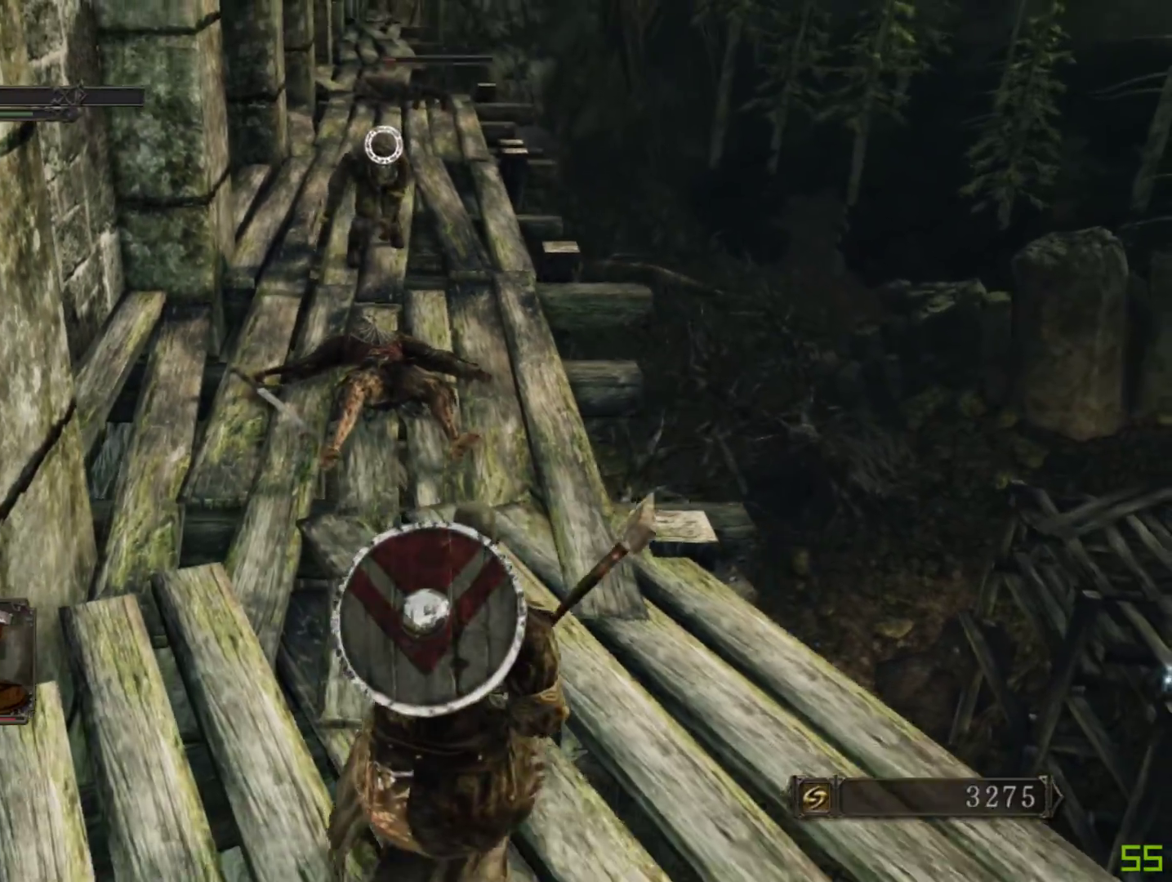
{"buttons": [], "left_stick": "down-right", "right_stick": "center", "events": [[33, "DPAD_DOWN", "up"], [283, "X", "down"], [367, "X", "up"]]}
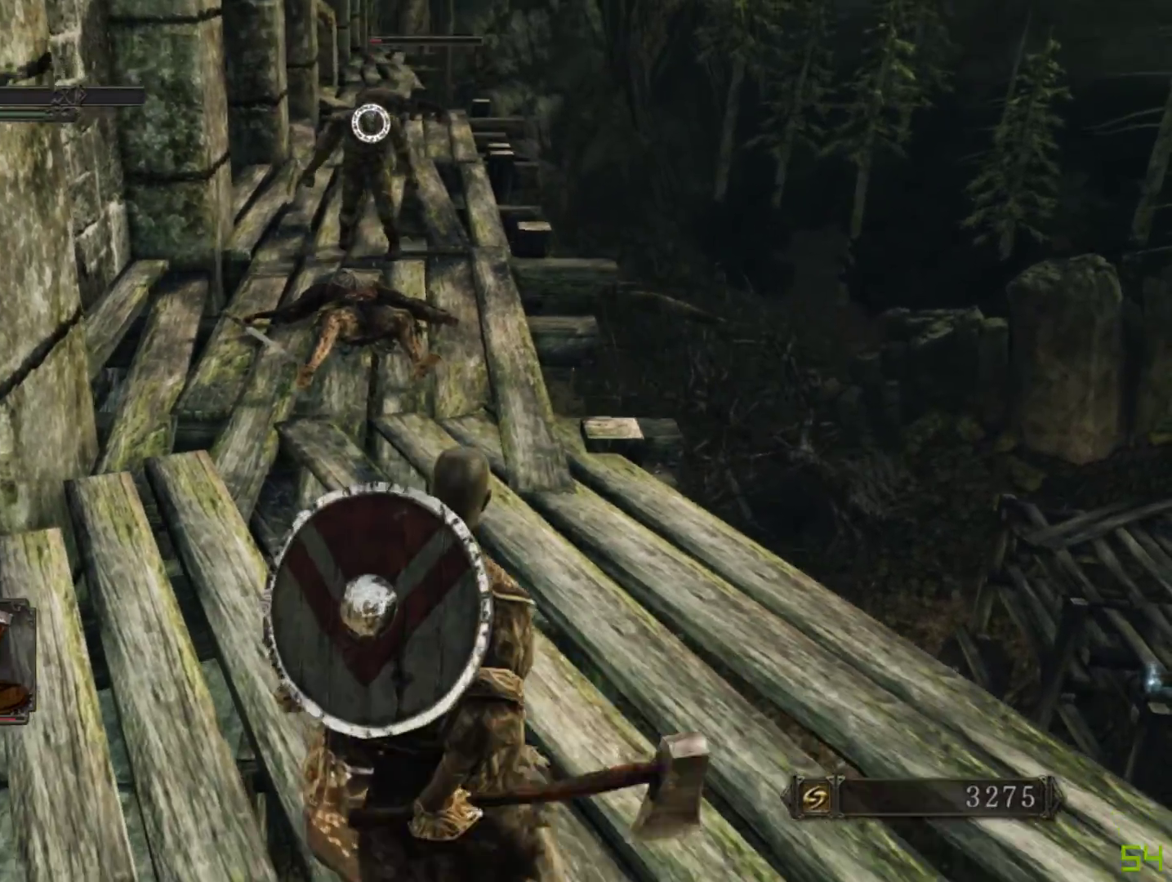
{"buttons": [], "left_stick": "down-right", "right_stick": "center", "events": []}
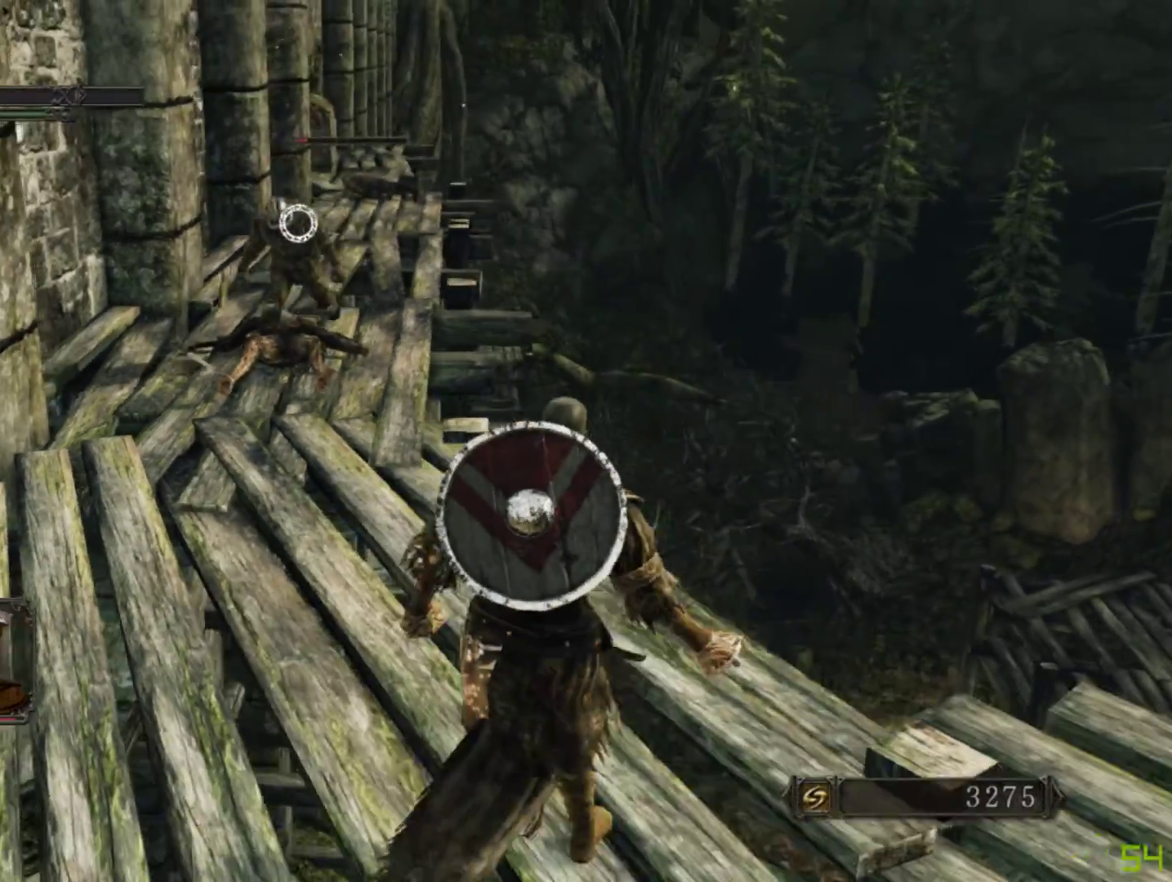
{"buttons": [], "left_stick": "down-right", "right_stick": "center", "events": []}
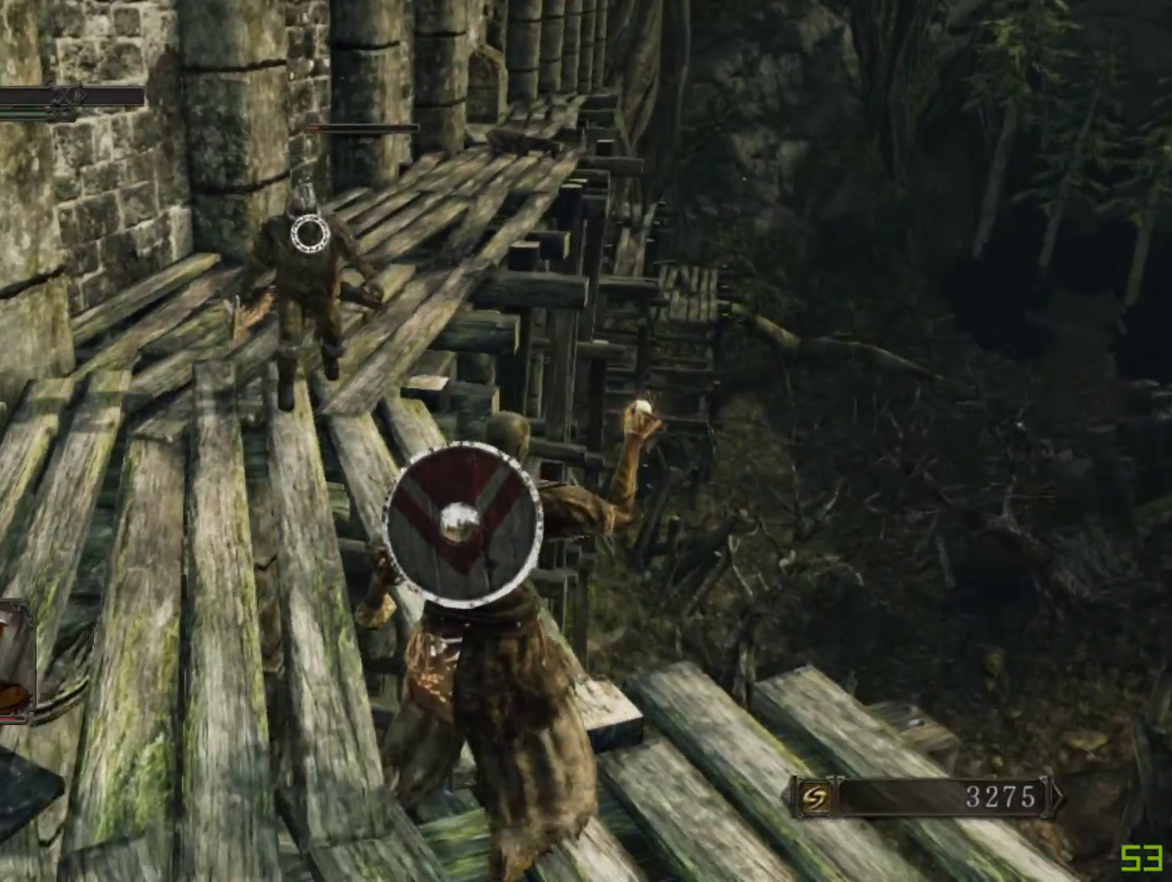
{"buttons": [], "left_stick": "down-left", "right_stick": "center", "events": [[50, "left_stick", "down"], [183, "left_stick", "down-left"]]}
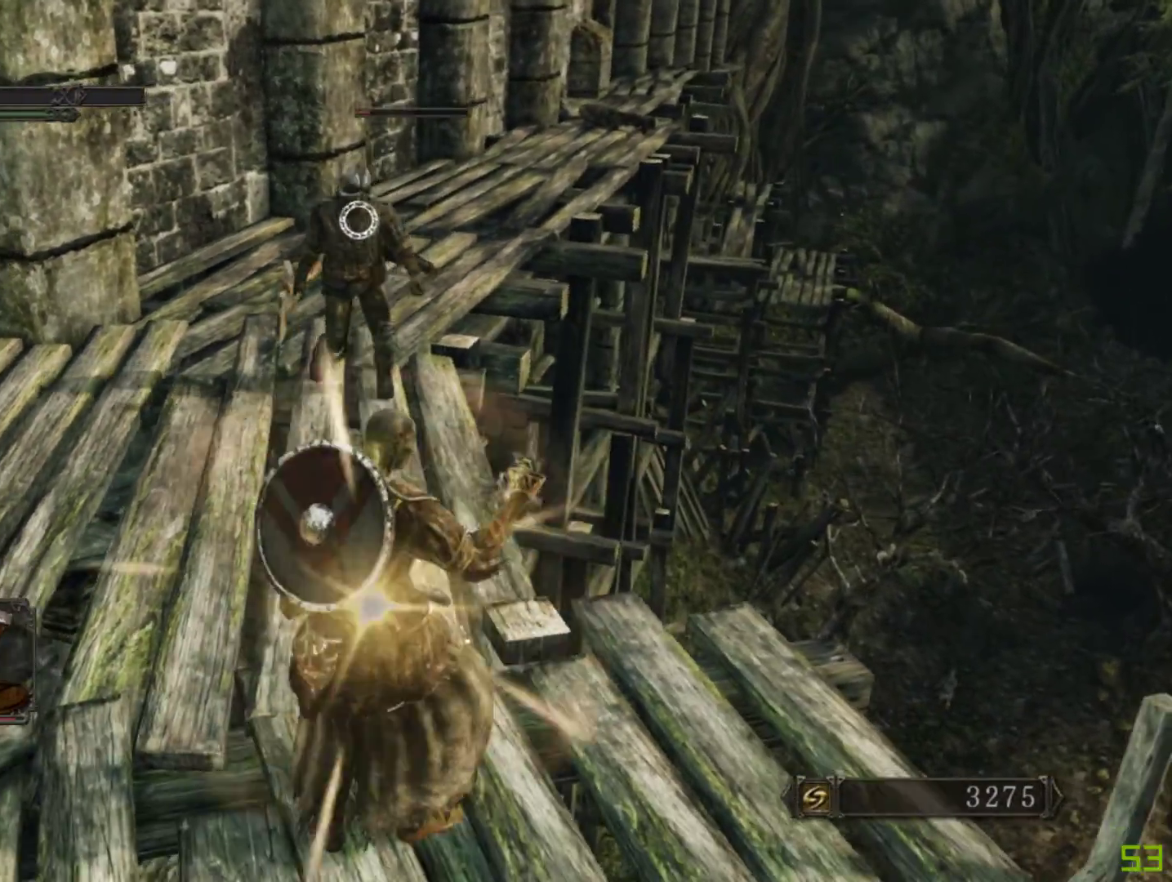
{"buttons": [], "left_stick": "down-left", "right_stick": "center", "events": [[117, "left_stick", "down"], [500, "left_stick", "down-left"]]}
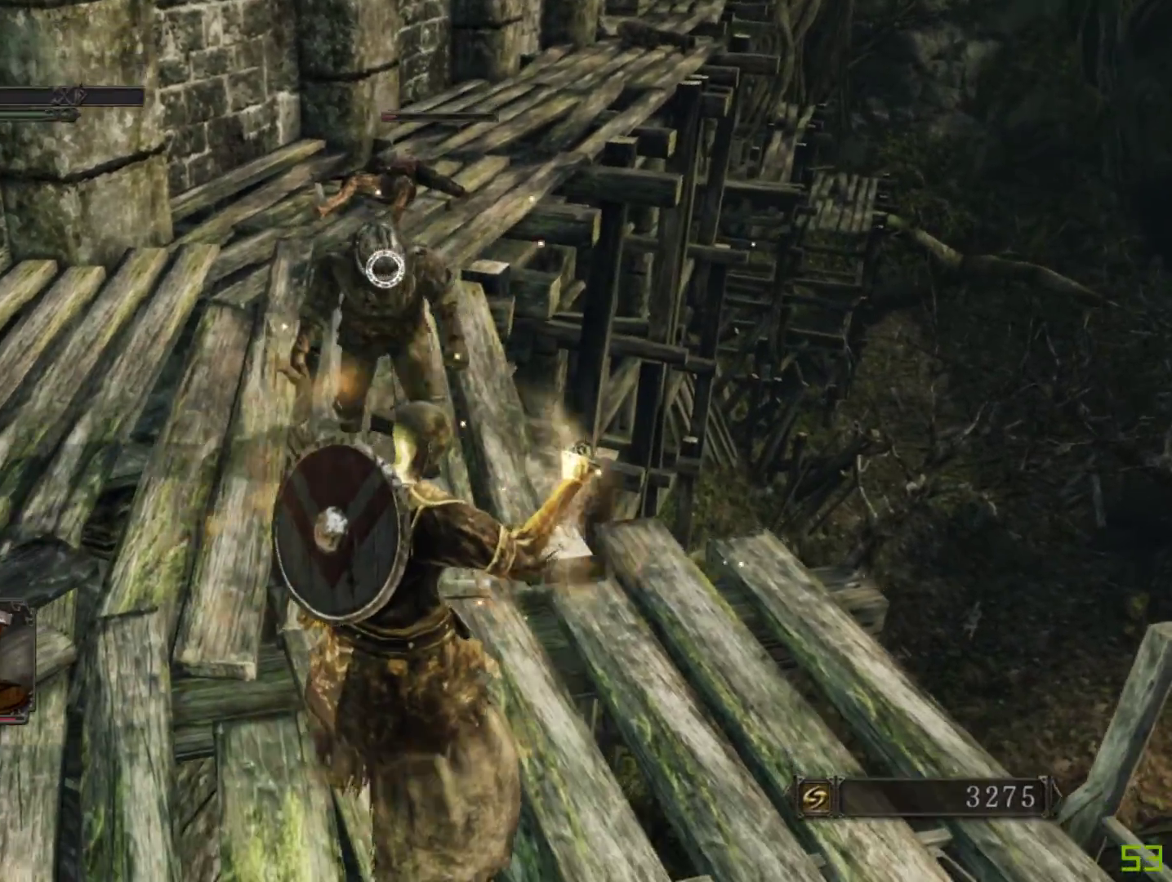
{"buttons": ["B"], "left_stick": "up-left", "right_stick": "center", "events": [[150, "B", "down"], [150, "left_stick", "up-left"], [233, "B", "up"], [283, "B", "down"], [383, "B", "up"], [450, "B", "down"]]}
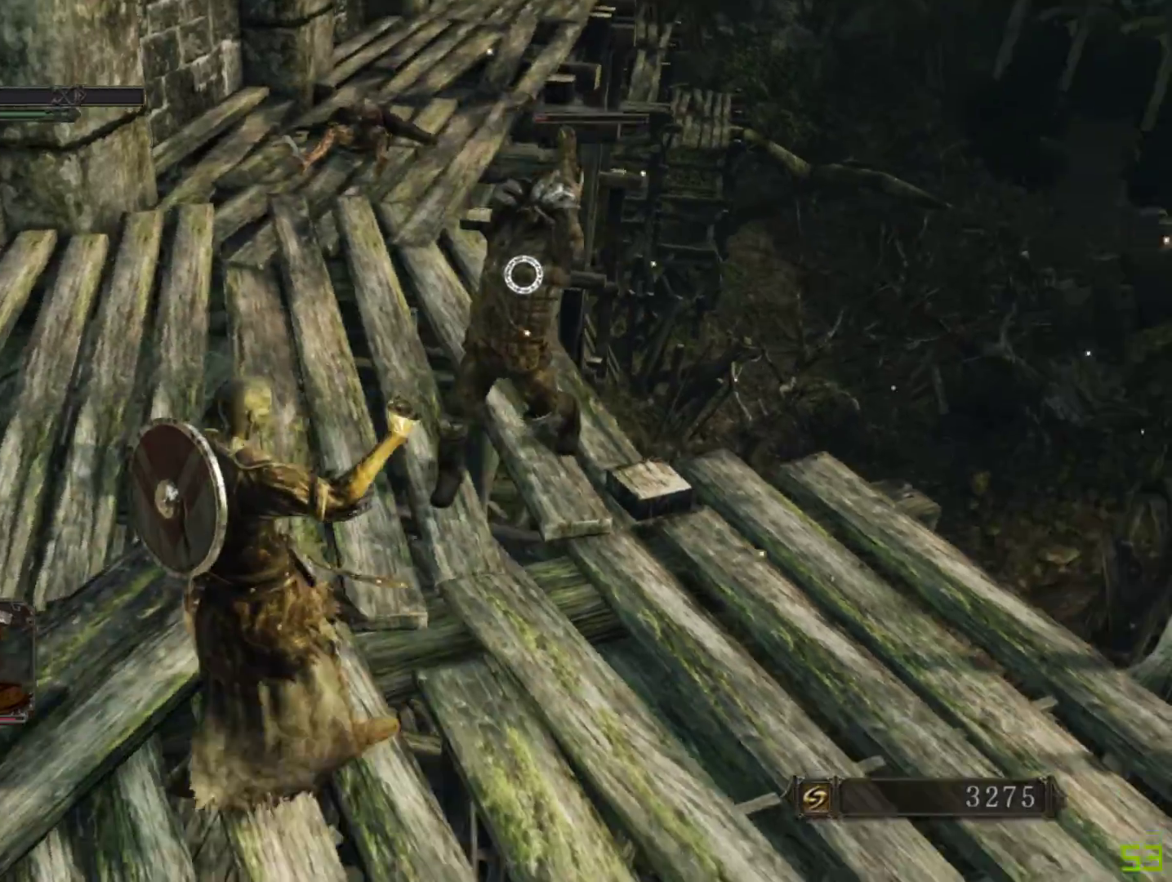
{"buttons": [], "left_stick": "up-left", "right_stick": "center", "events": [[17, "B", "up"], [83, "B", "down"], [150, "B", "up"], [233, "B", "down"], [300, "B", "up"], [367, "B", "down"], [450, "B", "up"]]}
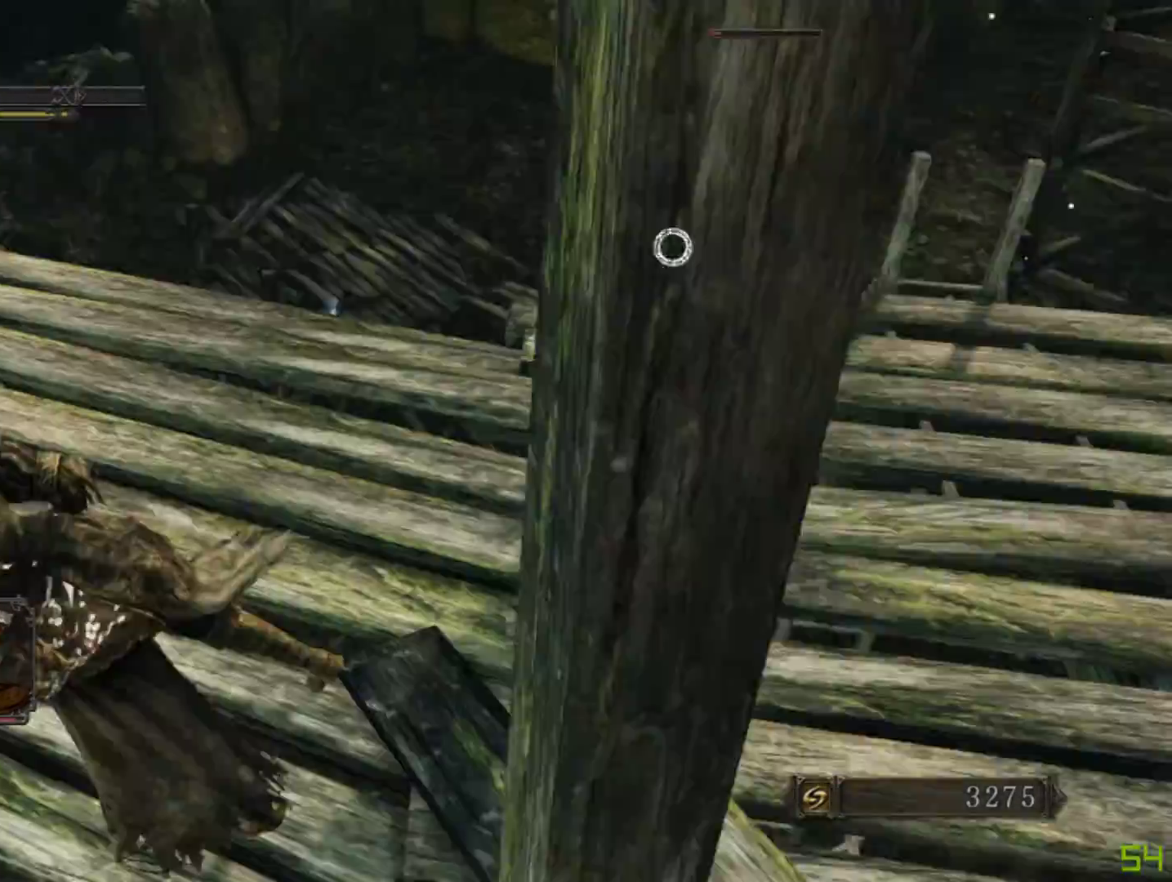
{"buttons": [], "left_stick": "left", "right_stick": "center", "events": [[17, "B", "down"], [117, "B", "up"], [400, "left_stick", "left"]]}